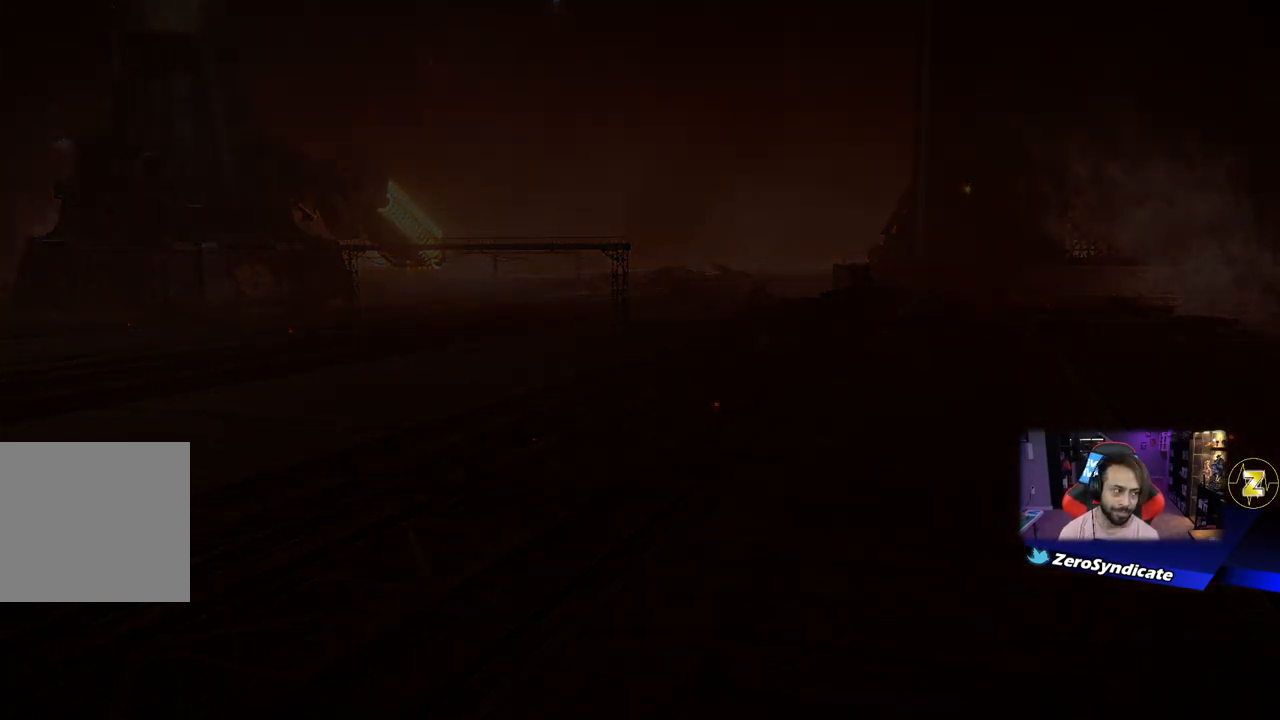
Gameplay with a controller (Xbox layout); each line is a JSON object with the inputs held at the frame after it. "events" lists button and stick changes between this image and that frame as [ms after this image, input, new state], when the widget could be followed in between.
{"buttons": ["L3"], "left_stick": "center", "right_stick": "center", "events": [[17, "left_stick", "center"], [33, "L3", "up"], [133, "L3", "down"], [233, "L3", "up"], [300, "L3", "down"], [400, "left_stick", "left"], [417, "L3", "up"], [500, "L3", "down"], [500, "left_stick", "center"]]}
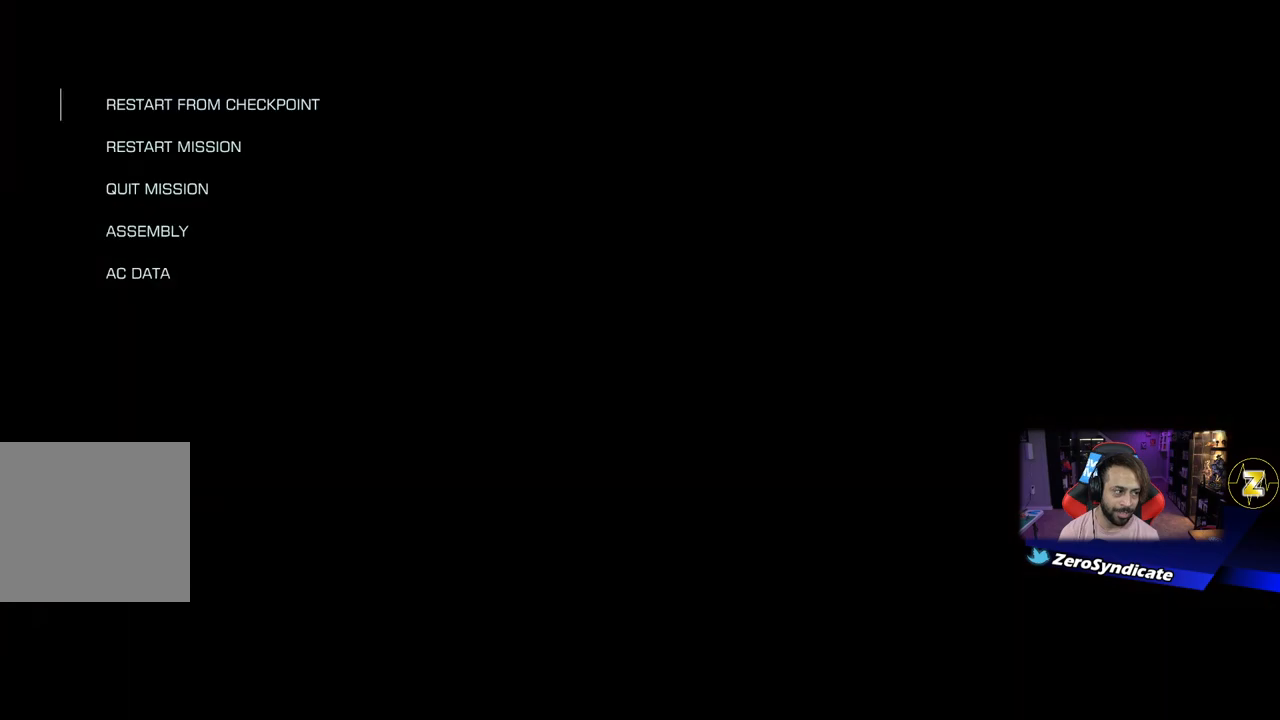
{"buttons": [], "left_stick": "center", "right_stick": "center", "events": [[217, "L3", "up"], [233, "left_stick", "left"], [300, "left_stick", "center"]]}
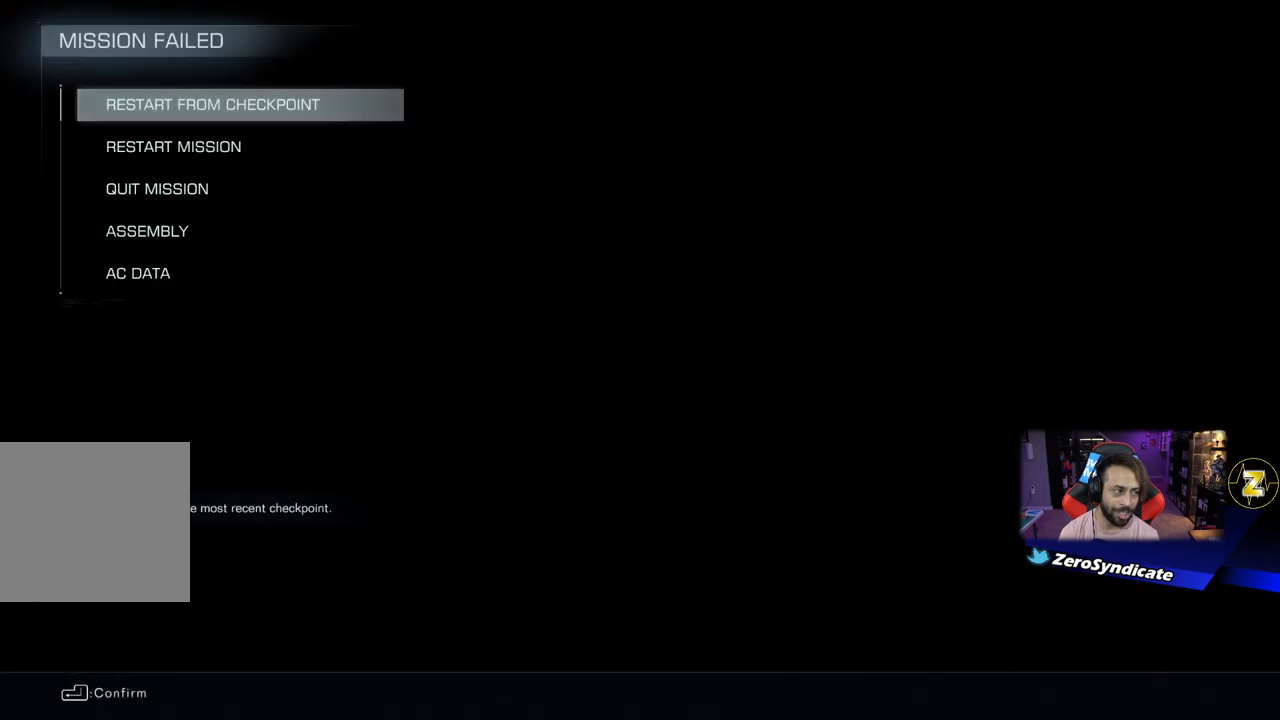
{"buttons": [], "left_stick": "center", "right_stick": "center", "events": []}
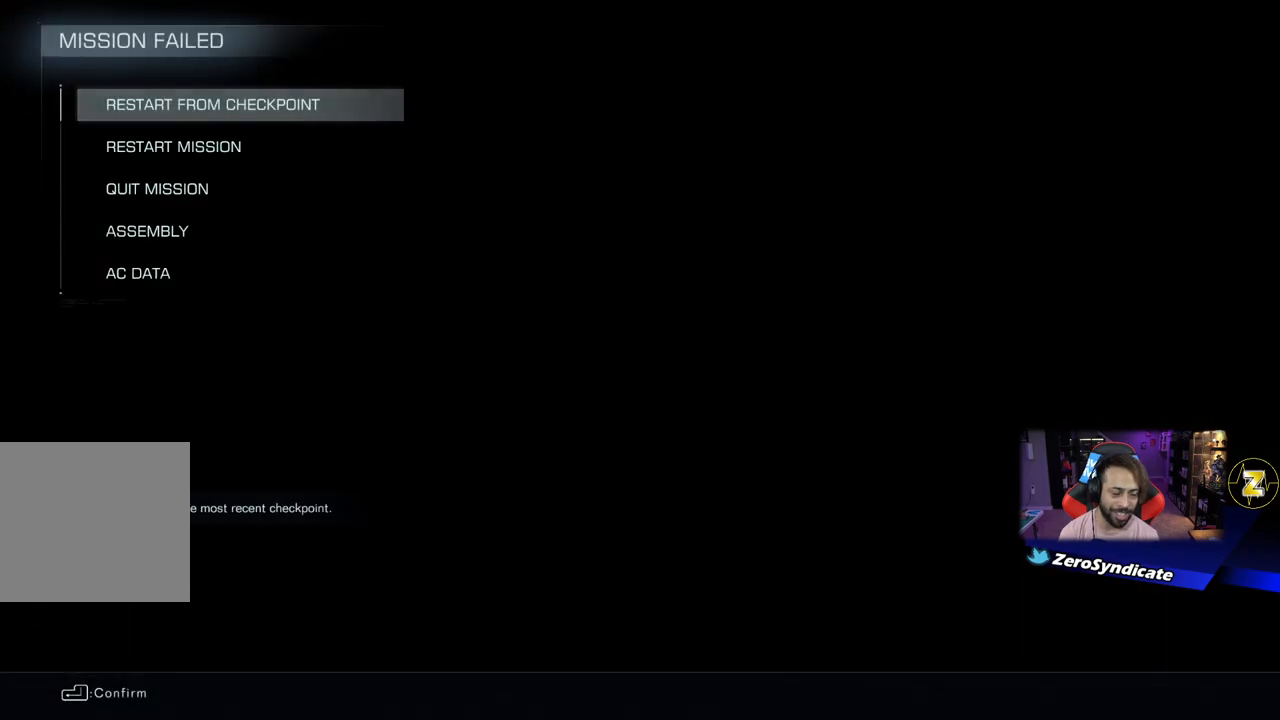
{"buttons": ["A"], "left_stick": "center", "right_stick": "center", "events": [[500, "A", "down"]]}
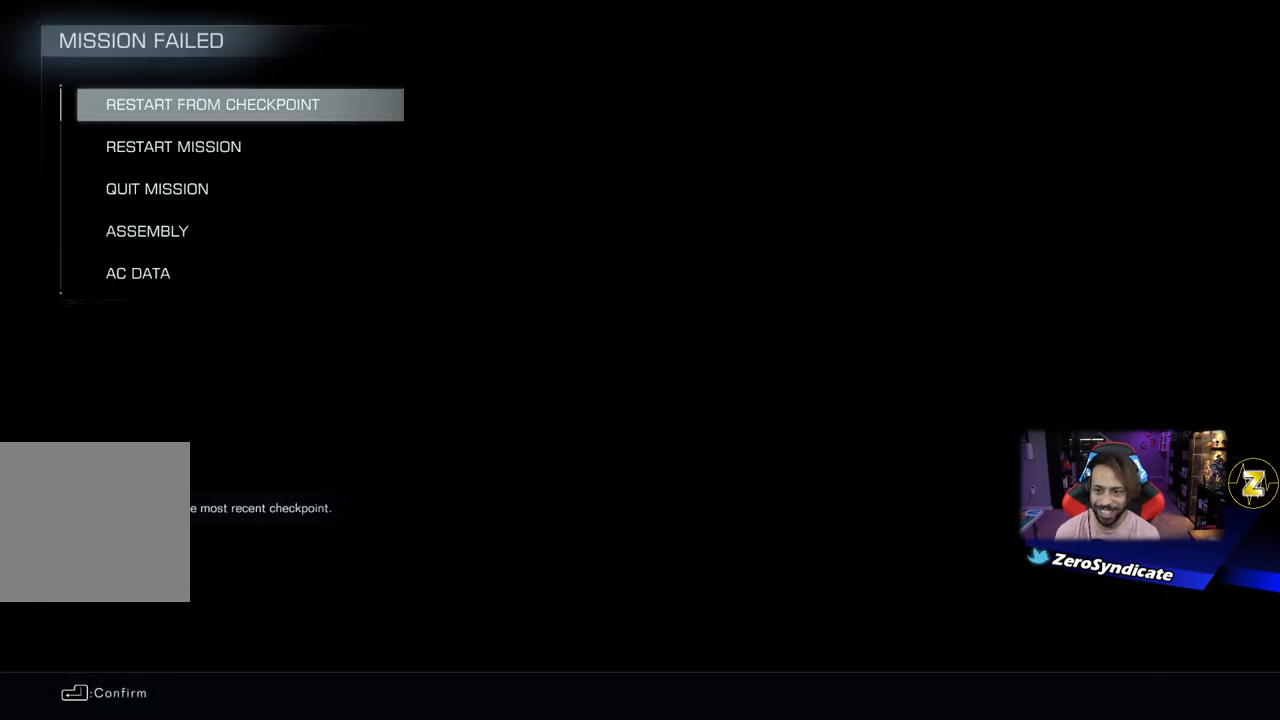
{"buttons": [], "left_stick": "center", "right_stick": "center", "events": [[83, "A", "up"]]}
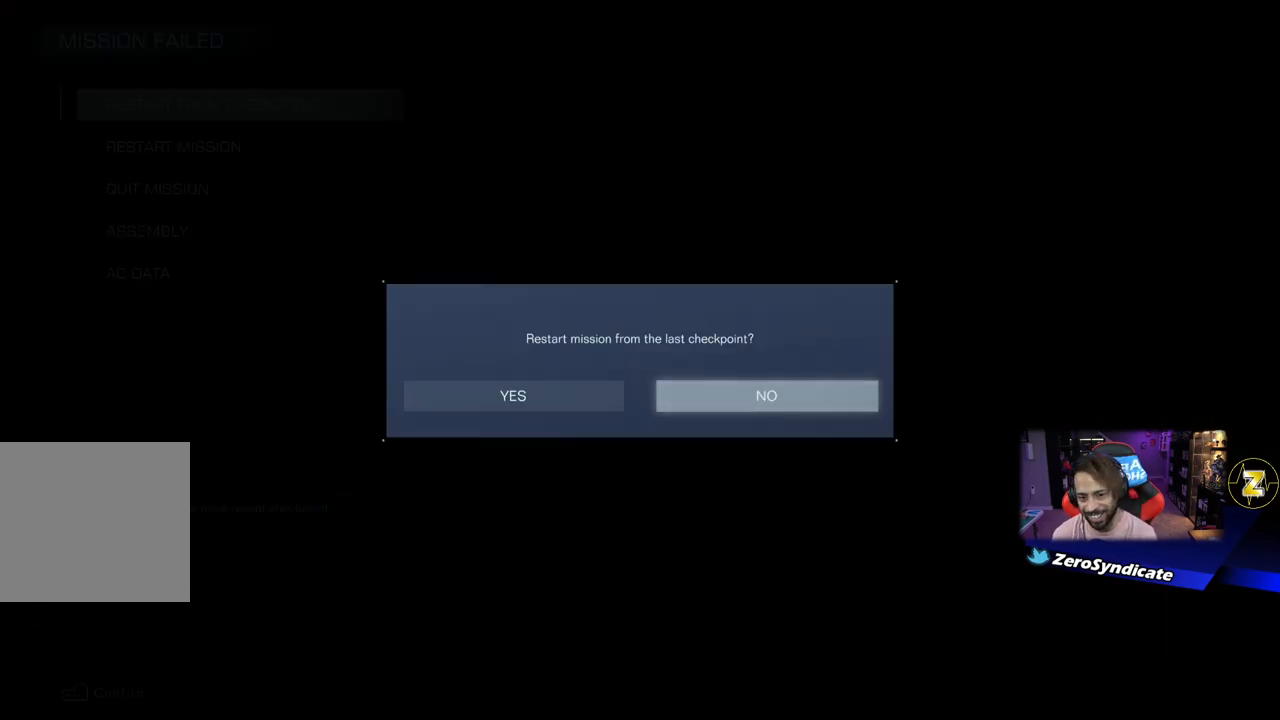
{"buttons": [], "left_stick": "center", "right_stick": "center", "events": [[67, "left_stick", "left"], [150, "left_stick", "center"], [417, "A", "down"], [500, "A", "up"]]}
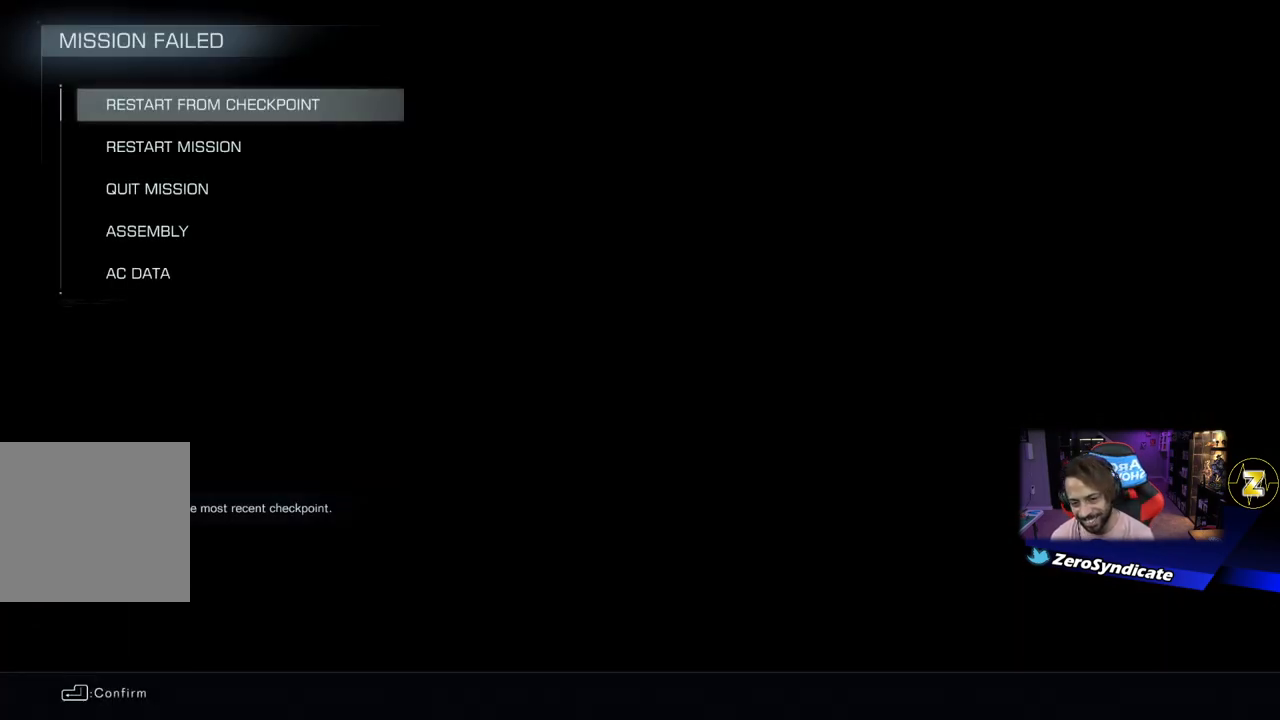
{"buttons": [], "left_stick": "center", "right_stick": "center", "events": []}
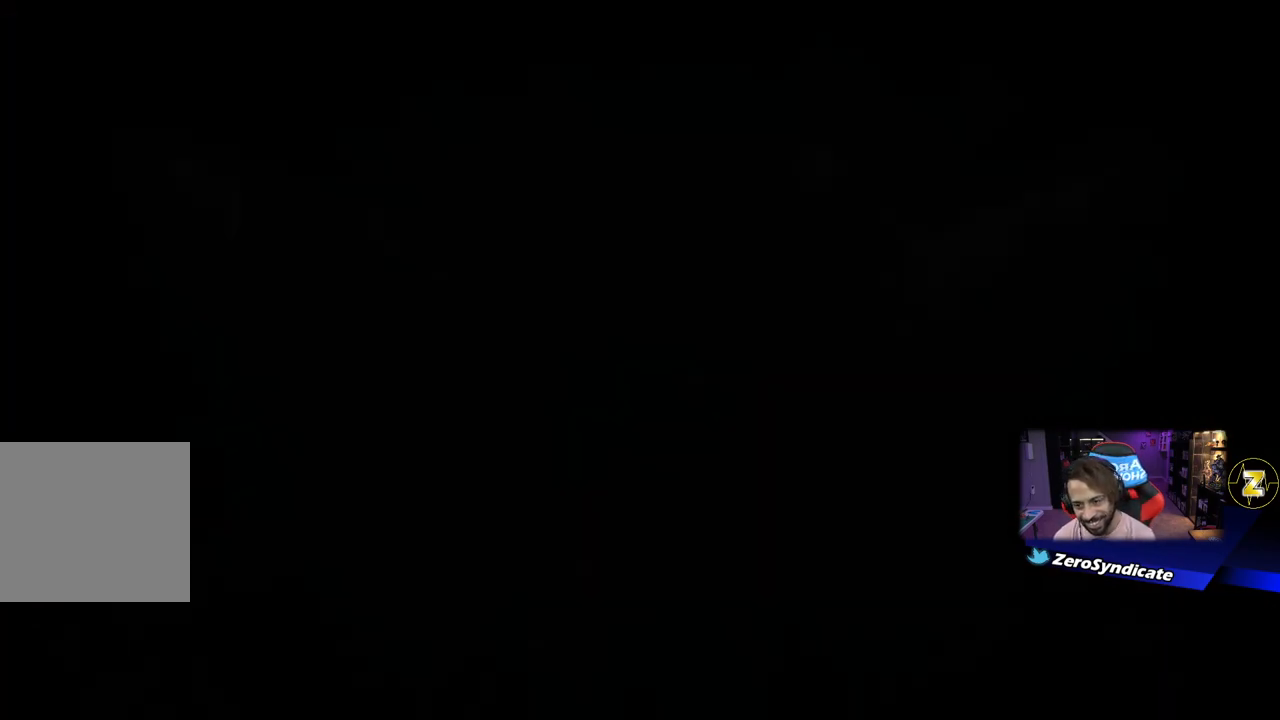
{"buttons": [], "left_stick": "center", "right_stick": "center", "events": []}
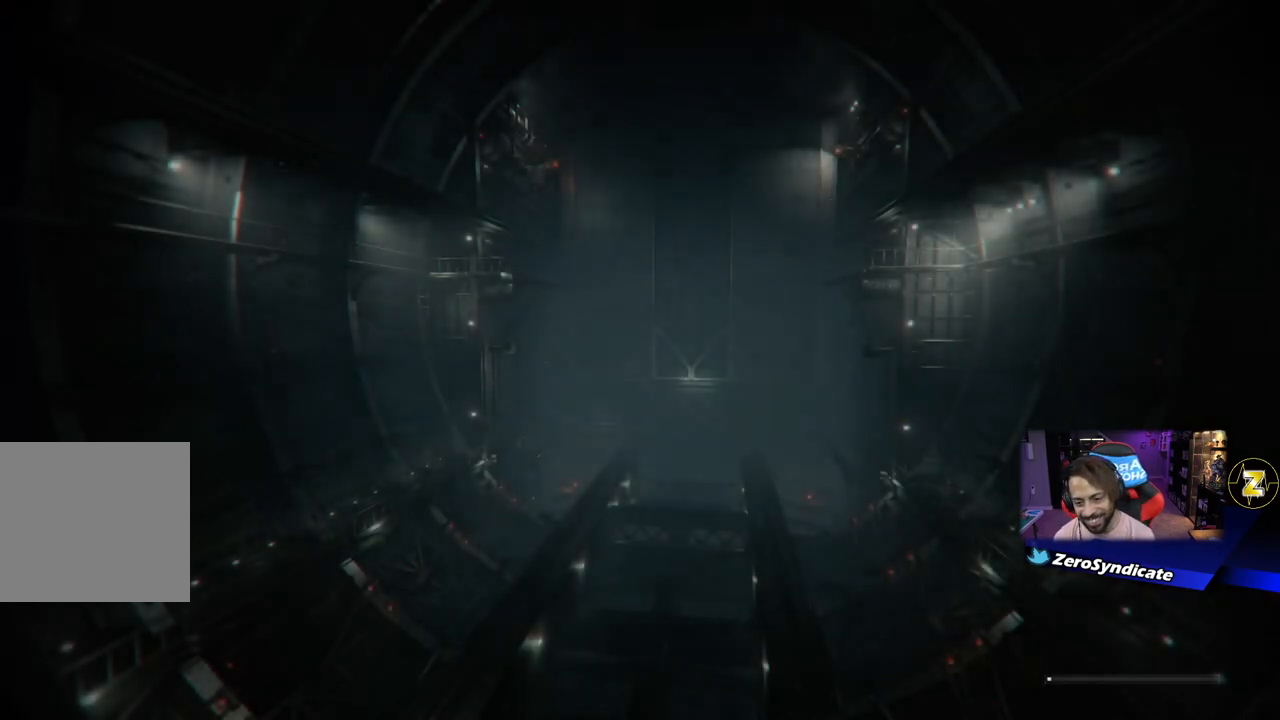
{"buttons": [], "left_stick": "center", "right_stick": "center", "events": []}
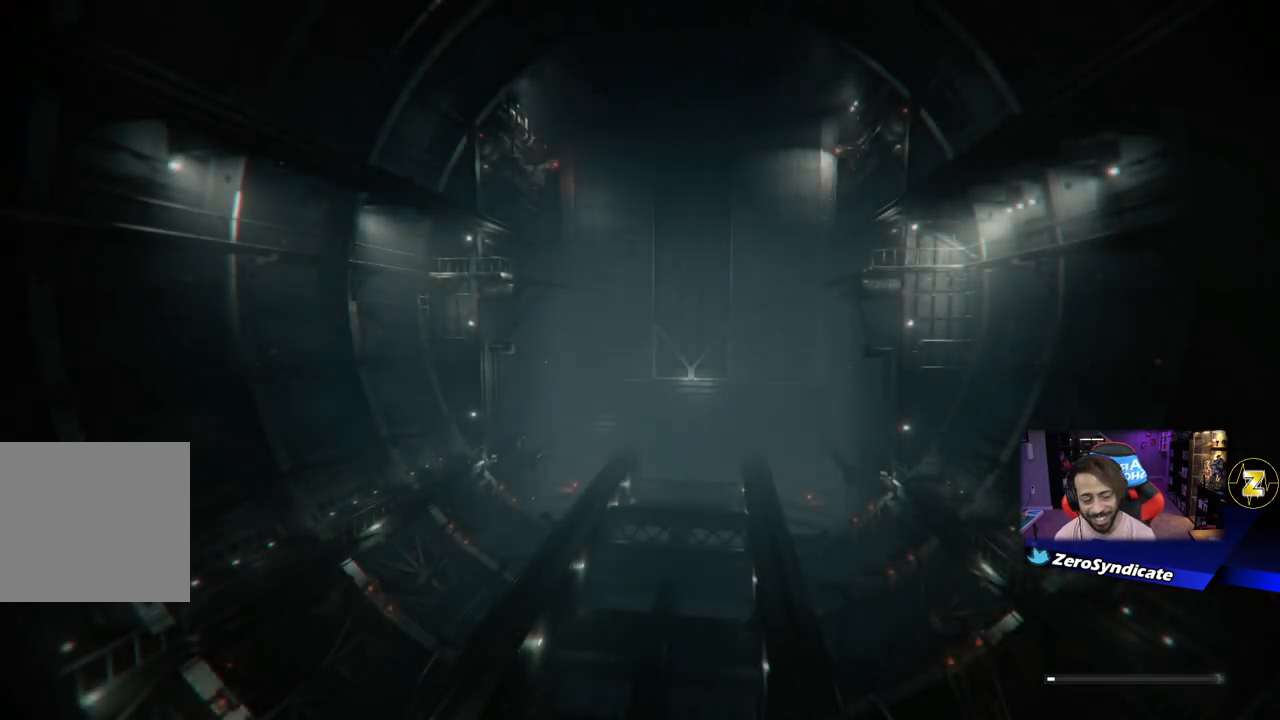
{"buttons": [], "left_stick": "center", "right_stick": "center", "events": []}
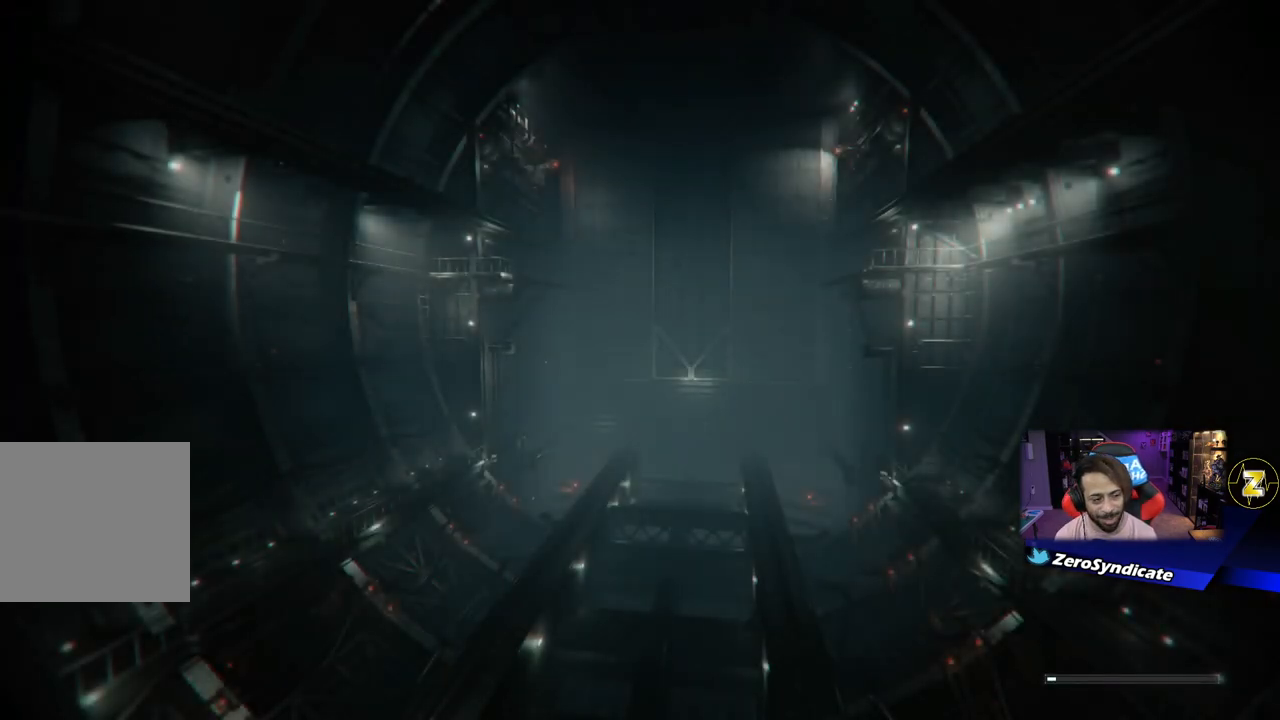
{"buttons": [], "left_stick": "center", "right_stick": "center", "events": []}
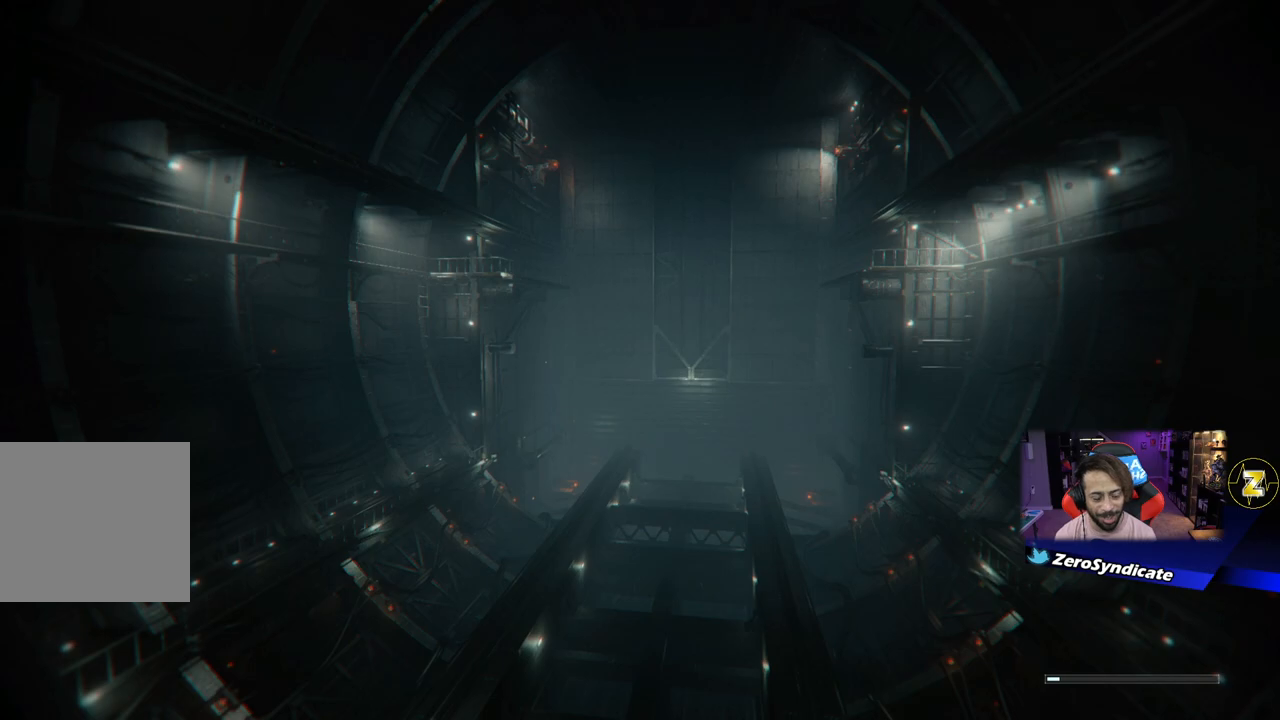
{"buttons": [], "left_stick": "center", "right_stick": "center", "events": []}
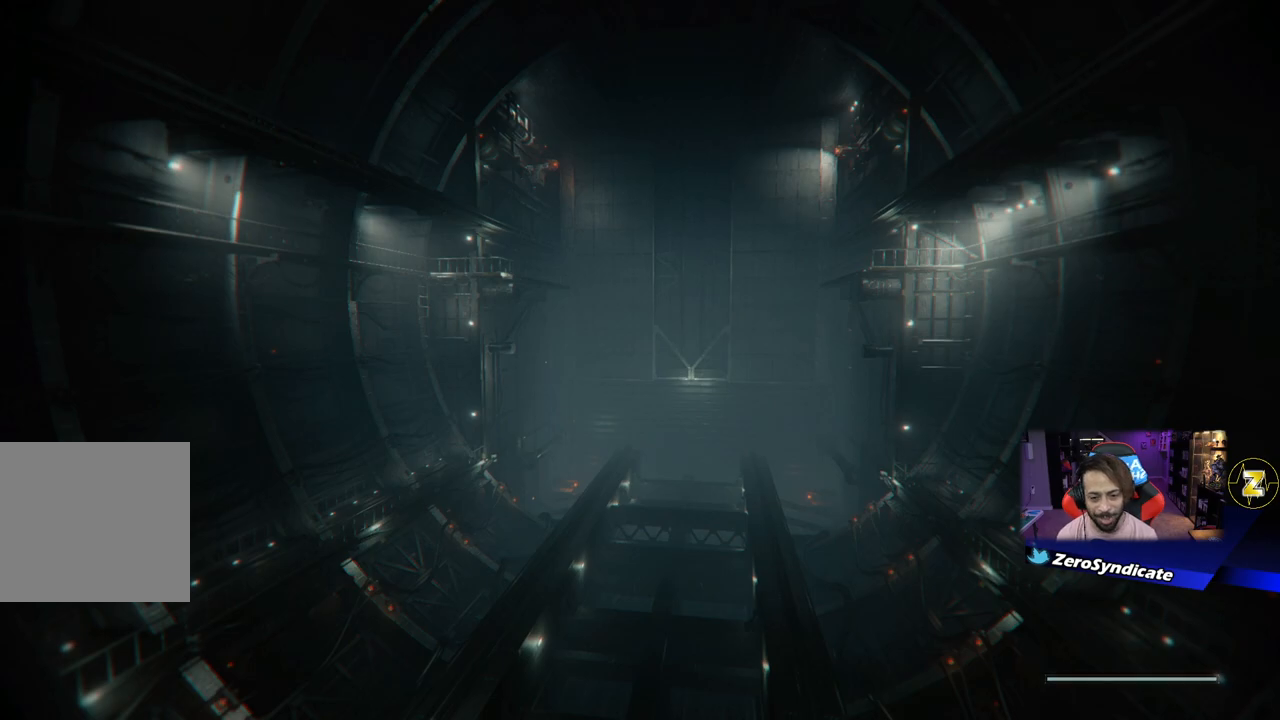
{"buttons": ["R1"], "left_stick": "center", "right_stick": "center", "events": [[50, "R1", "down"]]}
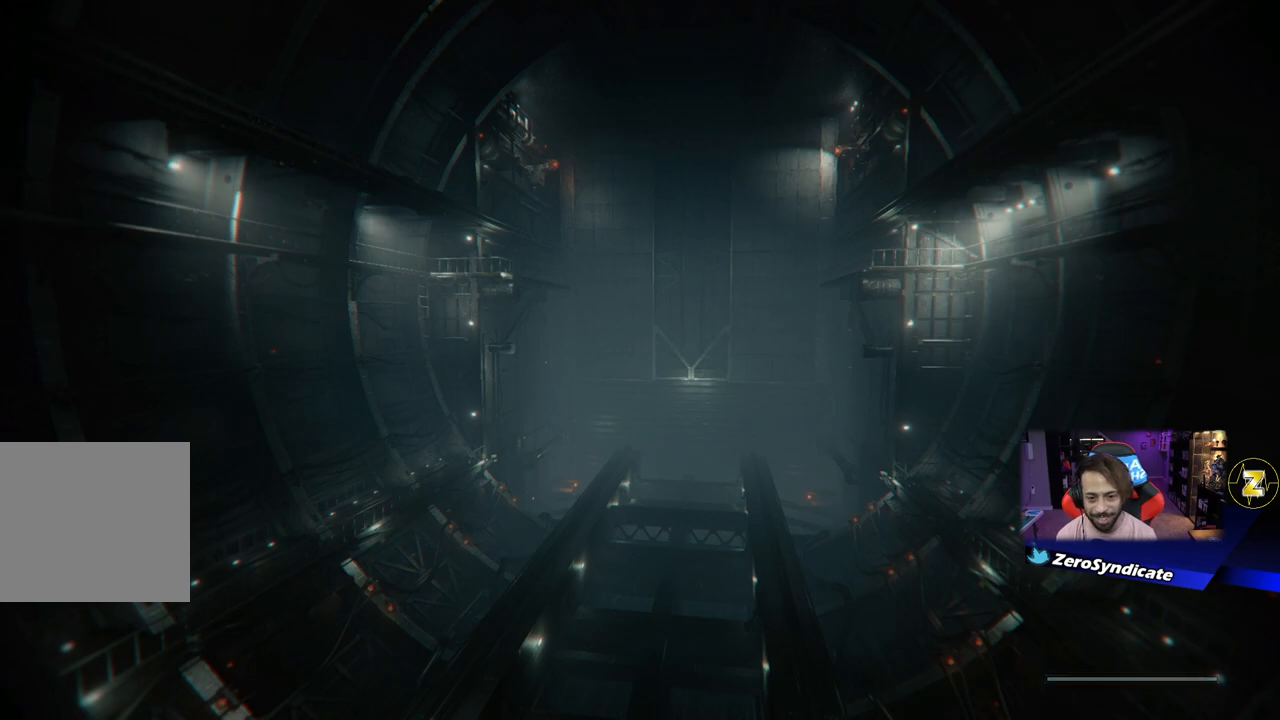
{"buttons": ["R1"], "left_stick": "center", "right_stick": "center", "events": []}
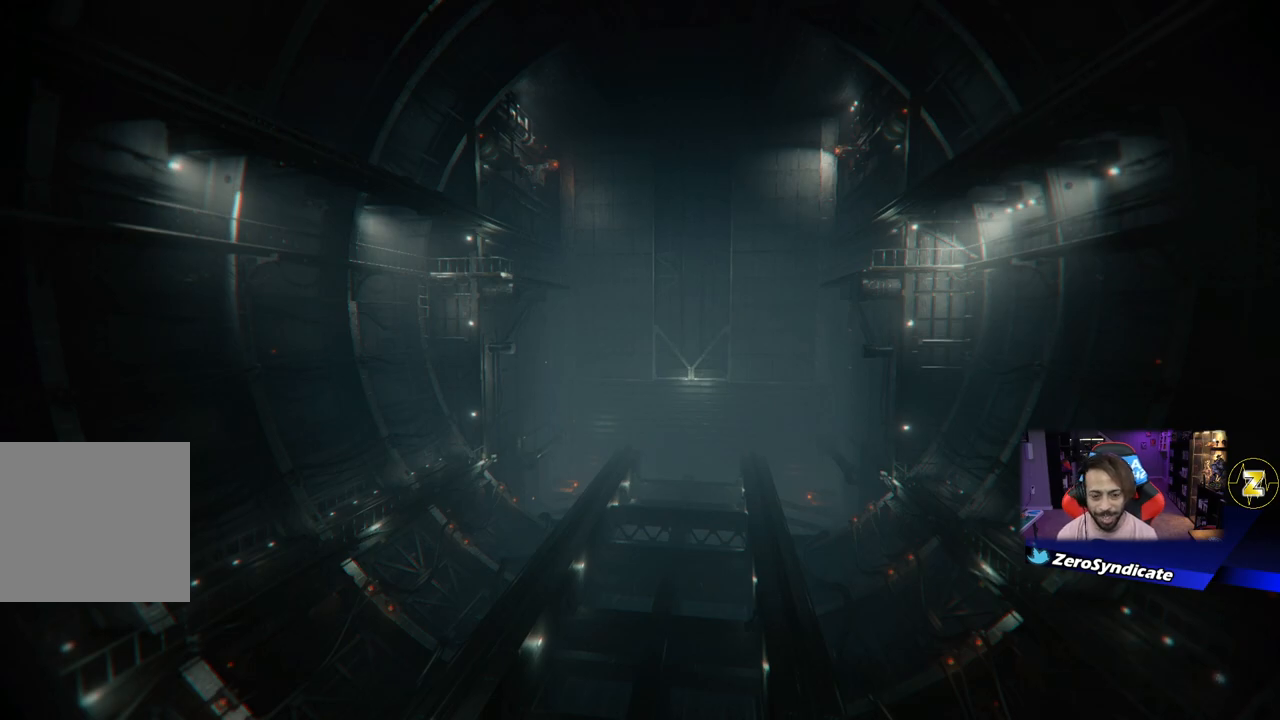
{"buttons": ["R1"], "left_stick": "center", "right_stick": "center", "events": []}
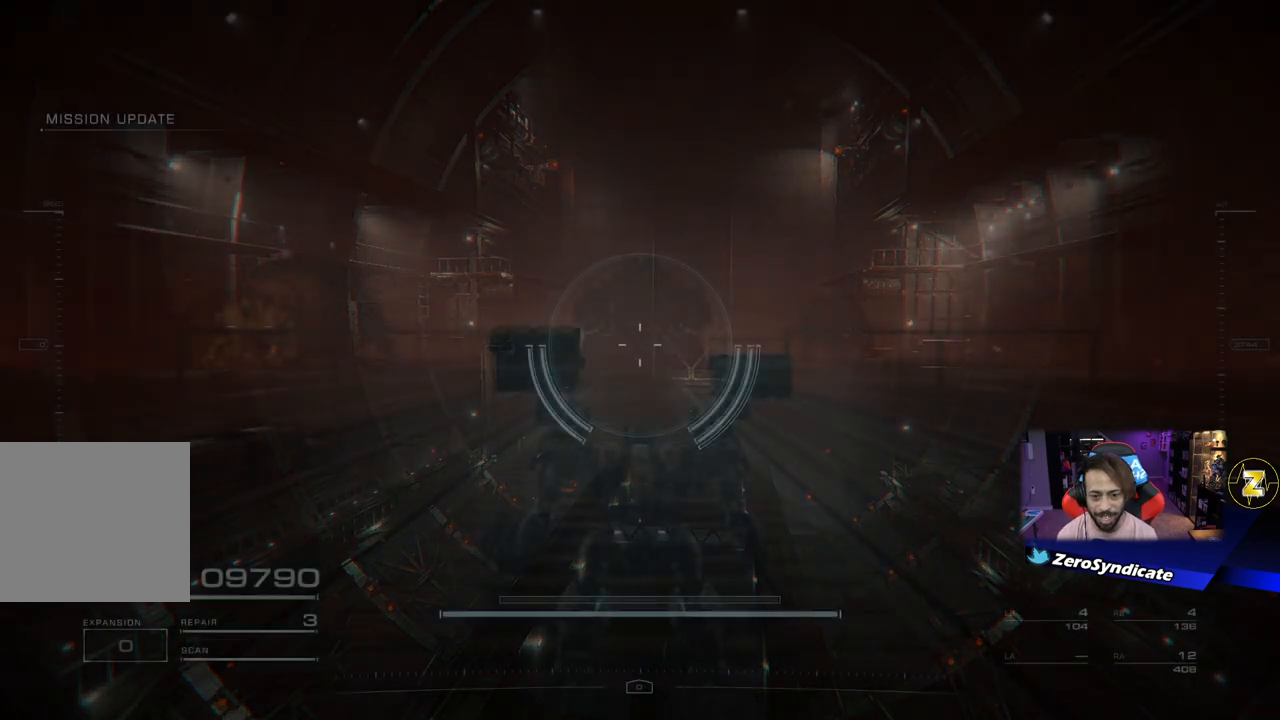
{"buttons": ["R1"], "left_stick": "up", "right_stick": "center", "events": [[250, "left_stick", "up"]]}
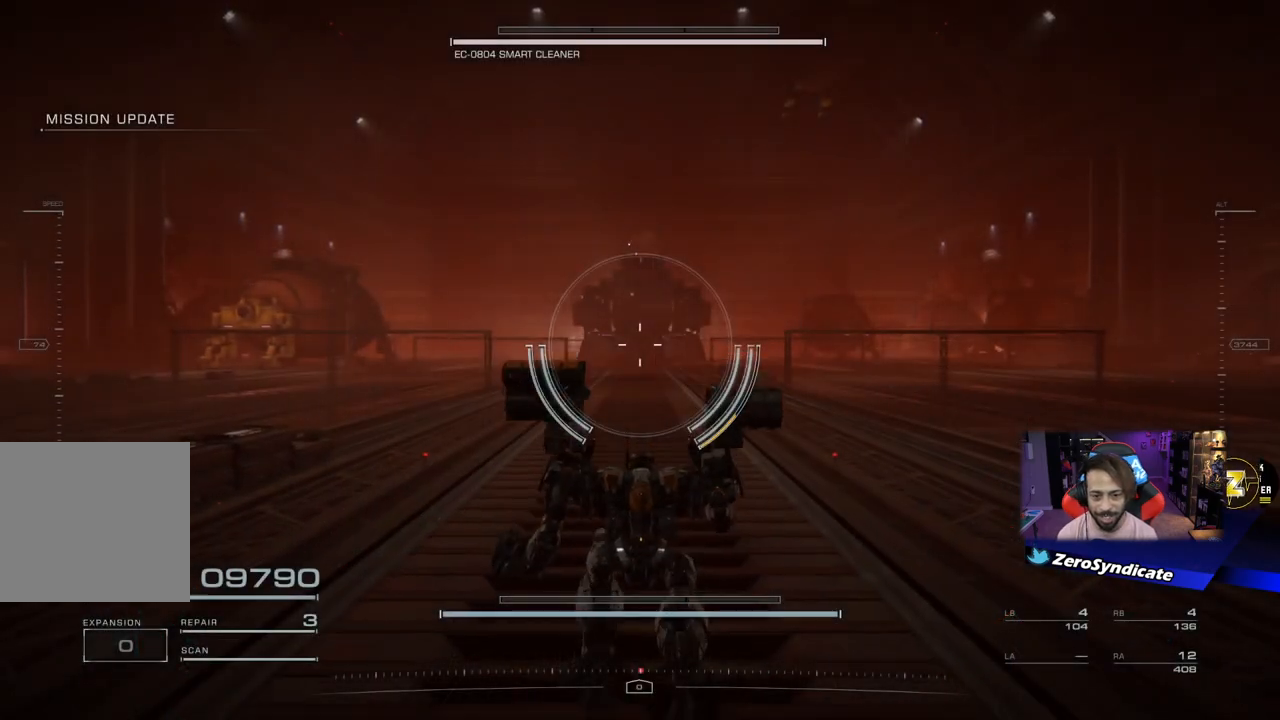
{"buttons": ["R1"], "left_stick": "up", "right_stick": "center", "events": []}
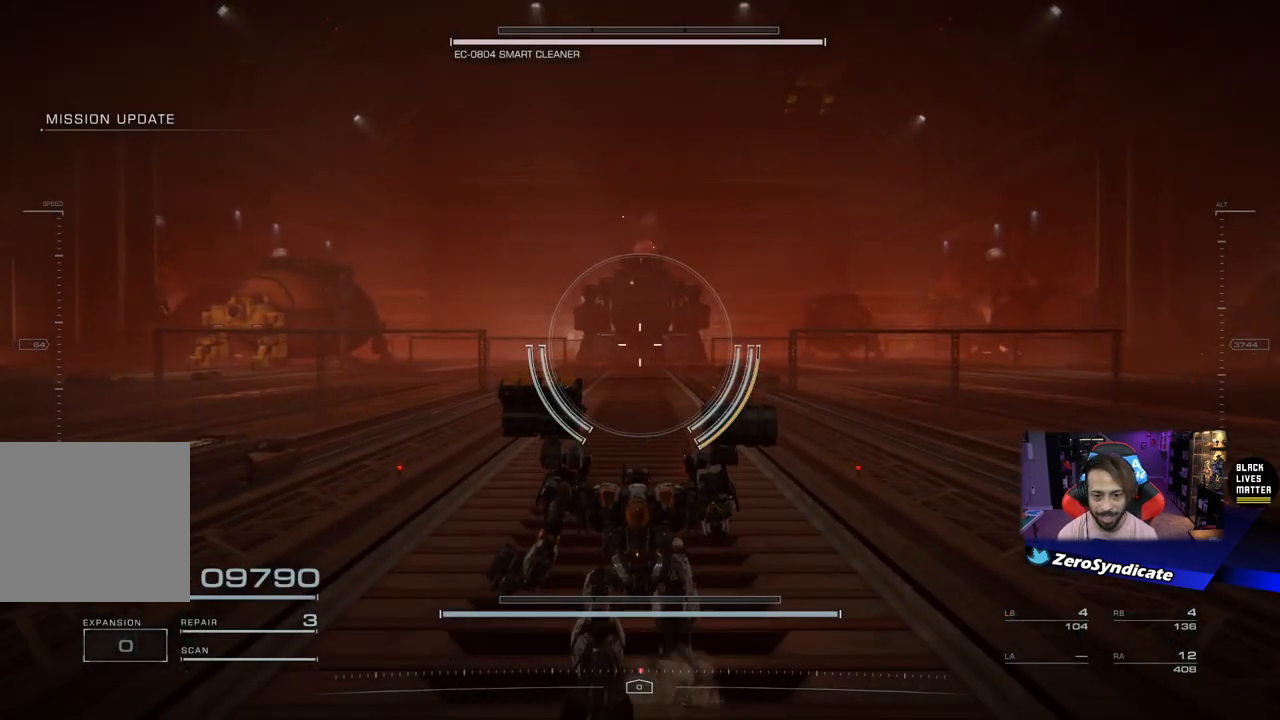
{"buttons": ["R1"], "left_stick": "center", "right_stick": "center", "events": [[100, "A", "down"], [183, "A", "up"], [433, "left_stick", "center"]]}
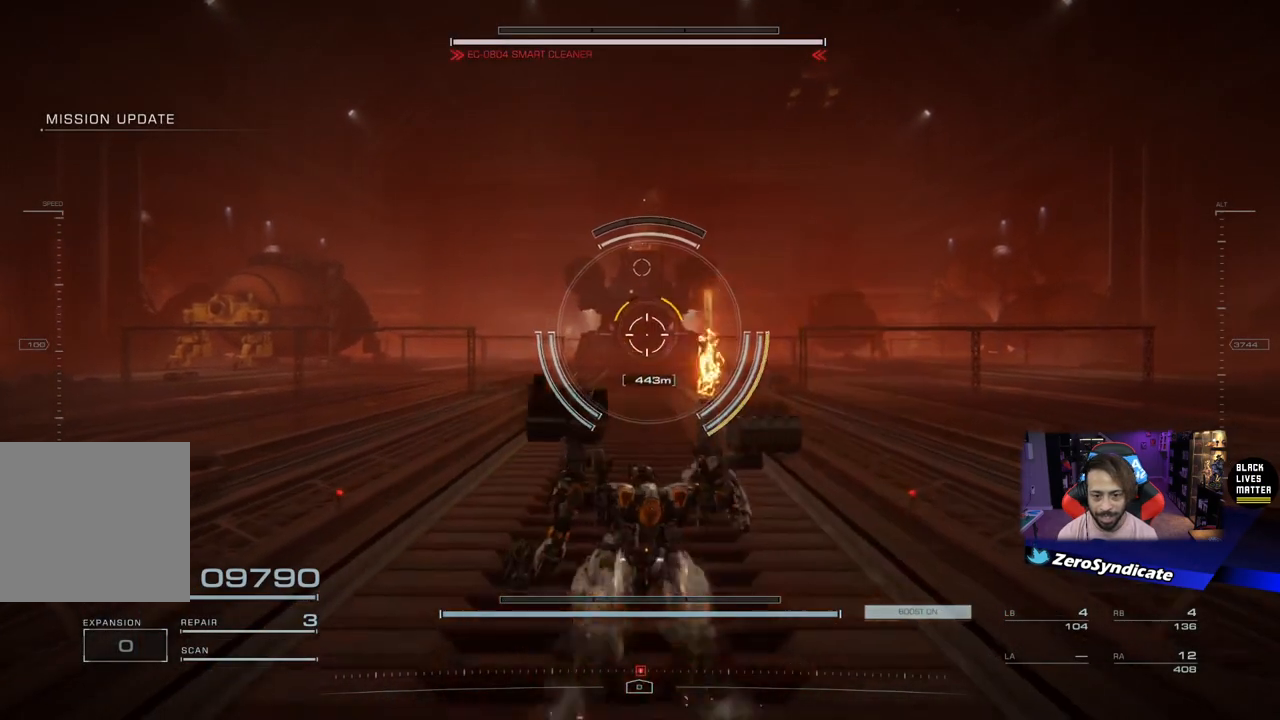
{"buttons": ["R1"], "left_stick": "center", "right_stick": "center", "events": []}
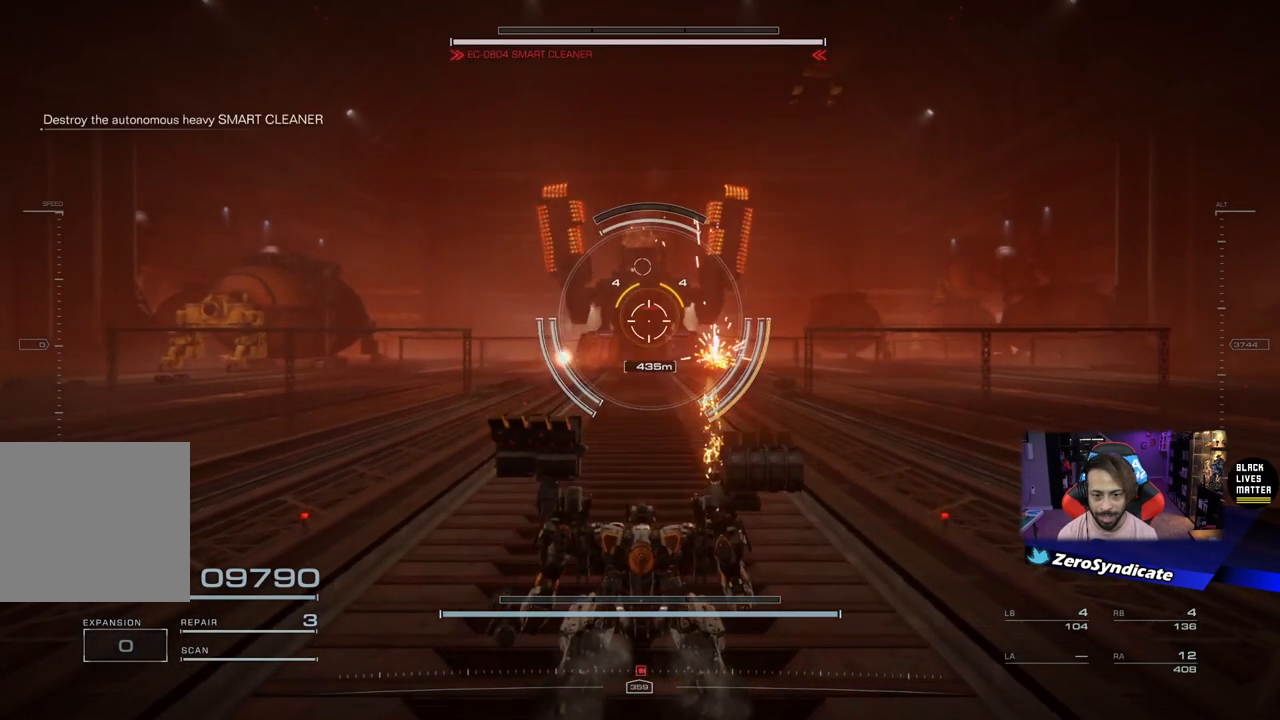
{"buttons": ["R1"], "left_stick": "center", "right_stick": "center", "events": []}
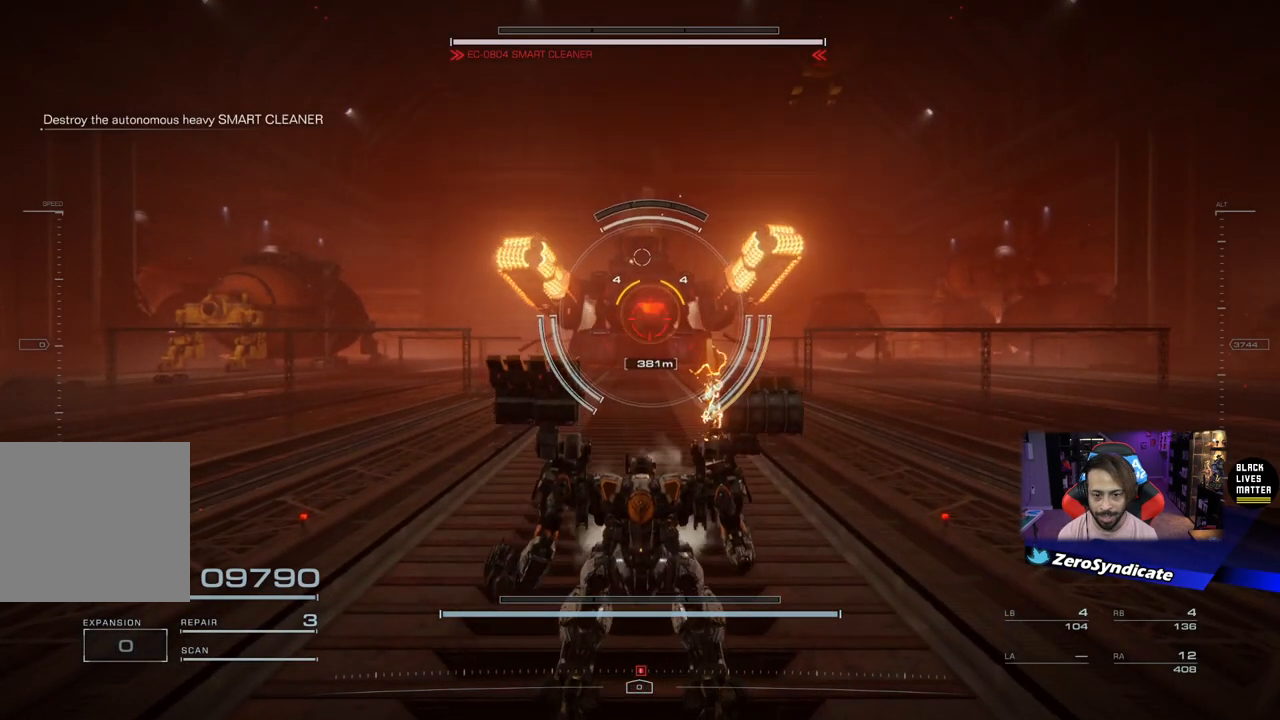
{"buttons": ["L2", "L3"], "left_stick": "down", "right_stick": "center", "events": [[133, "R1", "up"], [217, "left_stick", "down"], [350, "L2", "down"], [400, "L3", "down"]]}
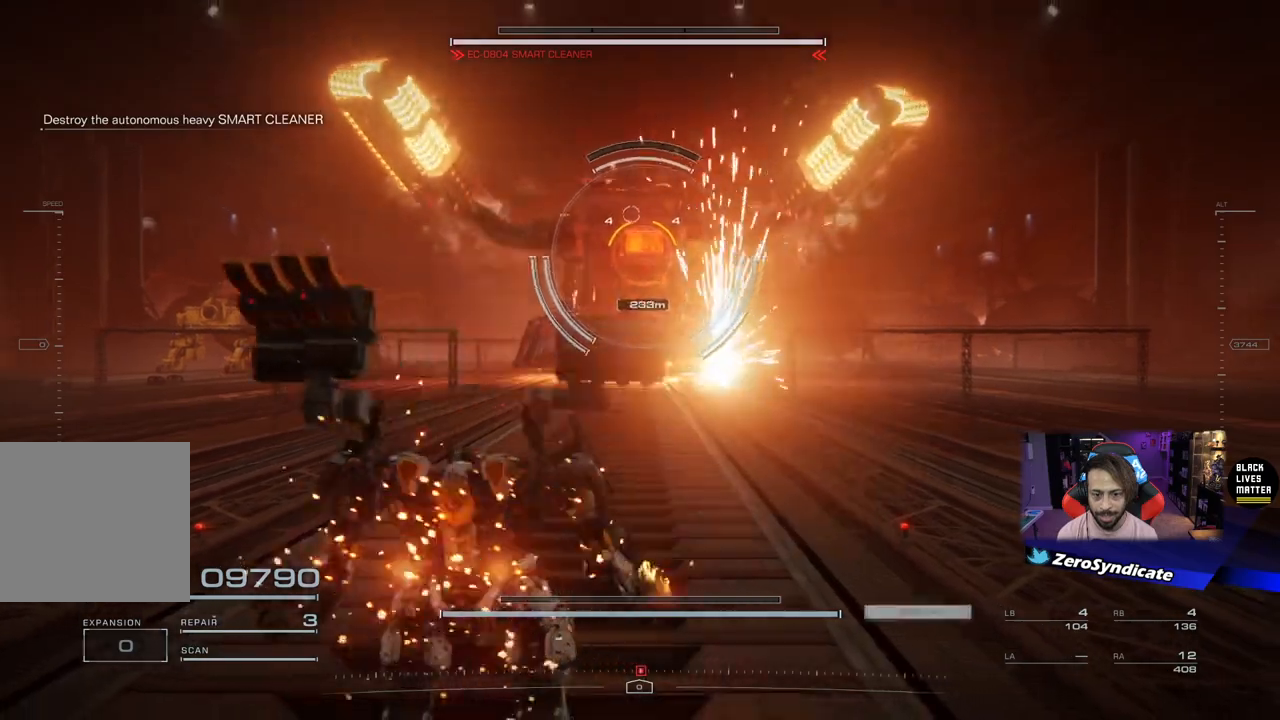
{"buttons": ["L2"], "left_stick": "down-left", "right_stick": "center", "events": [[100, "L3", "up"], [483, "left_stick", "down-left"]]}
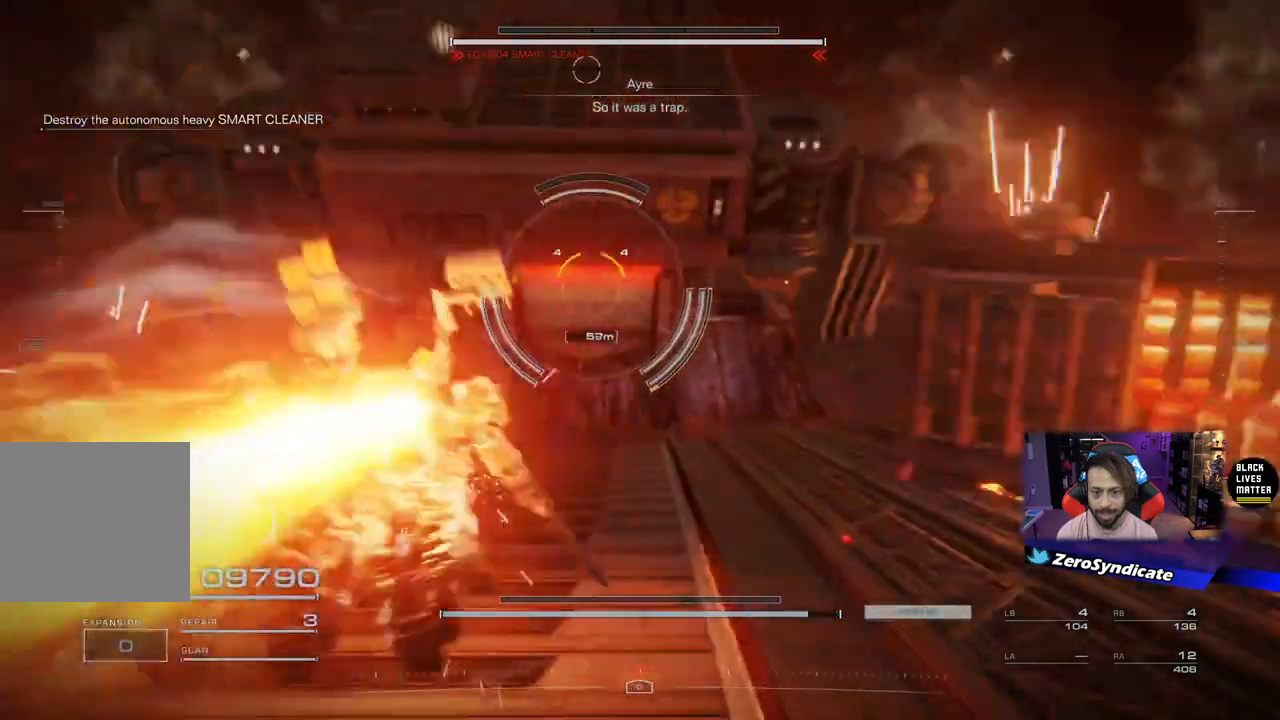
{"buttons": [], "left_stick": "left", "right_stick": "center", "events": [[117, "left_stick", "left"], [117, "right_stick", "left"], [183, "L2", "up"], [483, "right_stick", "center"]]}
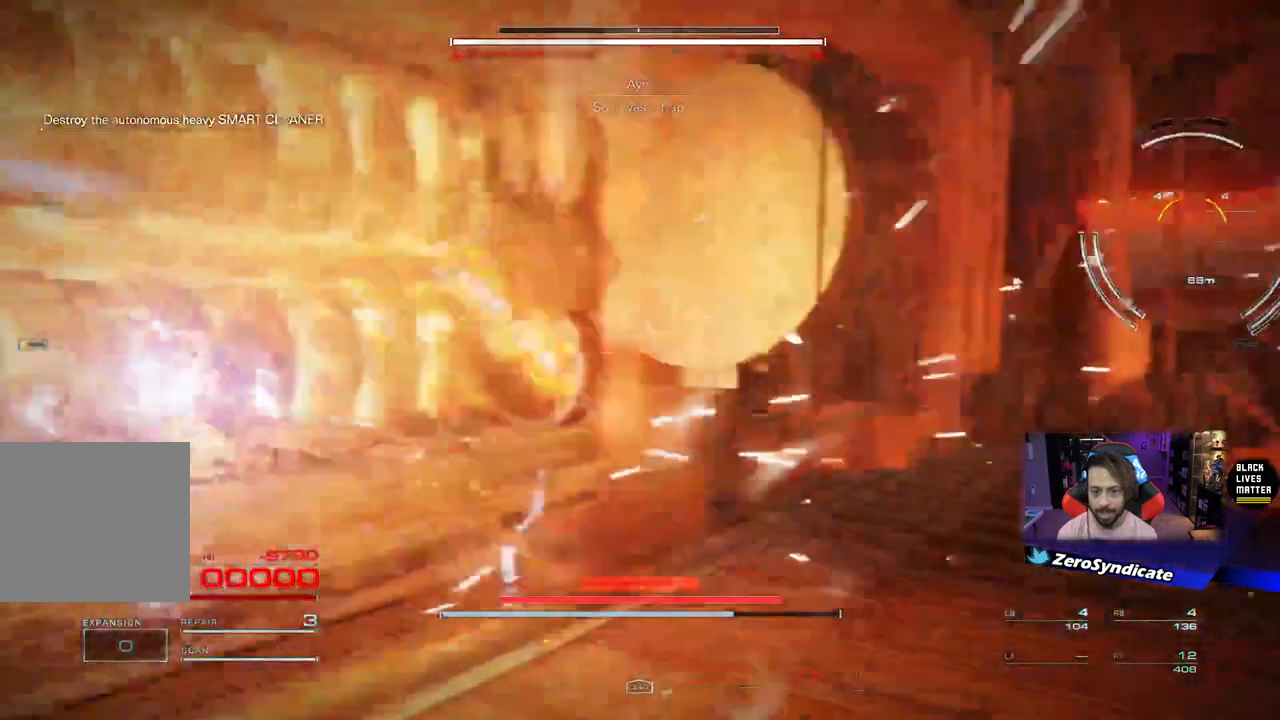
{"buttons": ["START"], "left_stick": "center", "right_stick": "center", "events": [[133, "left_stick", "center"], [450, "START", "down"]]}
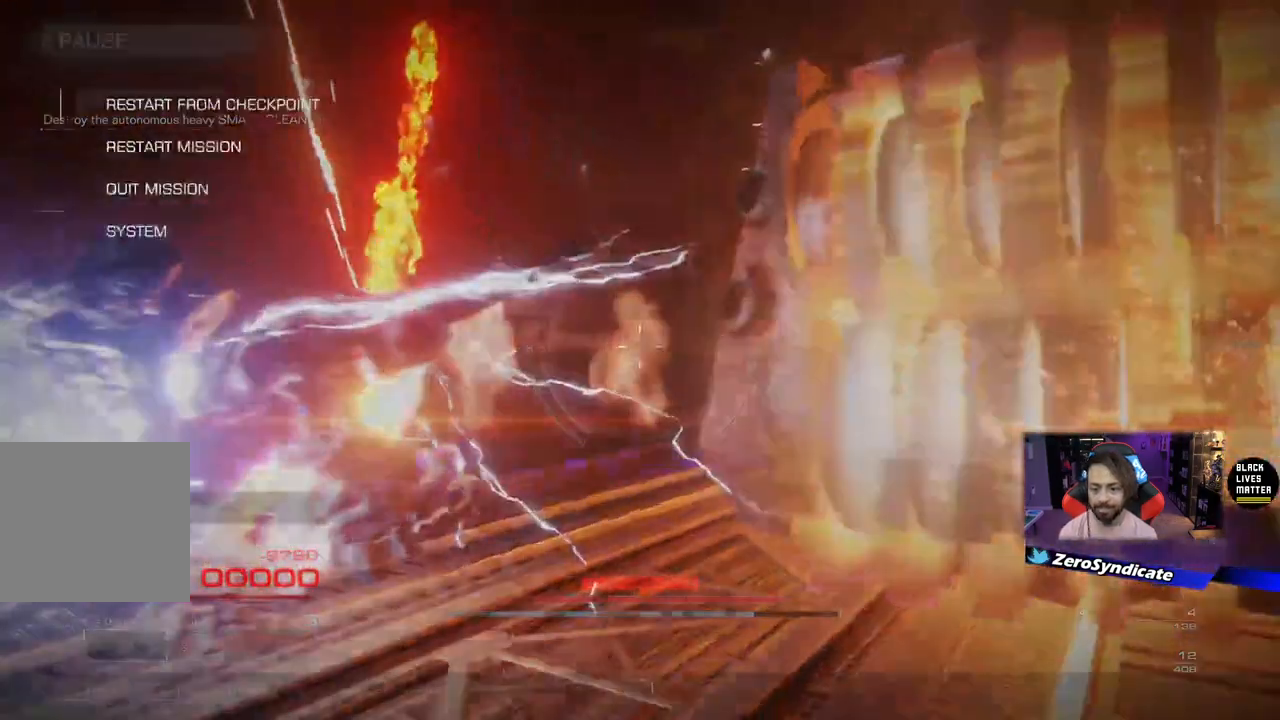
{"buttons": [], "left_stick": "center", "right_stick": "center", "events": [[100, "START", "up"]]}
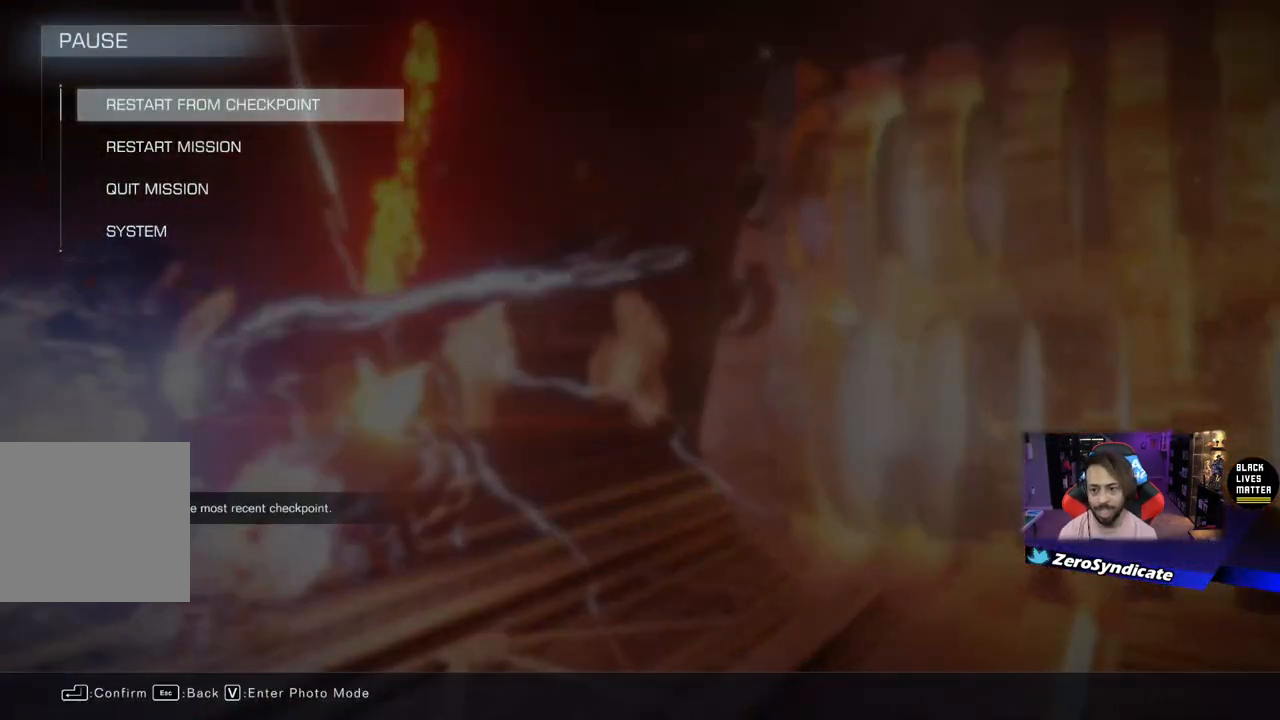
{"buttons": [], "left_stick": "center", "right_stick": "center", "events": [[317, "A", "down"], [417, "A", "up"]]}
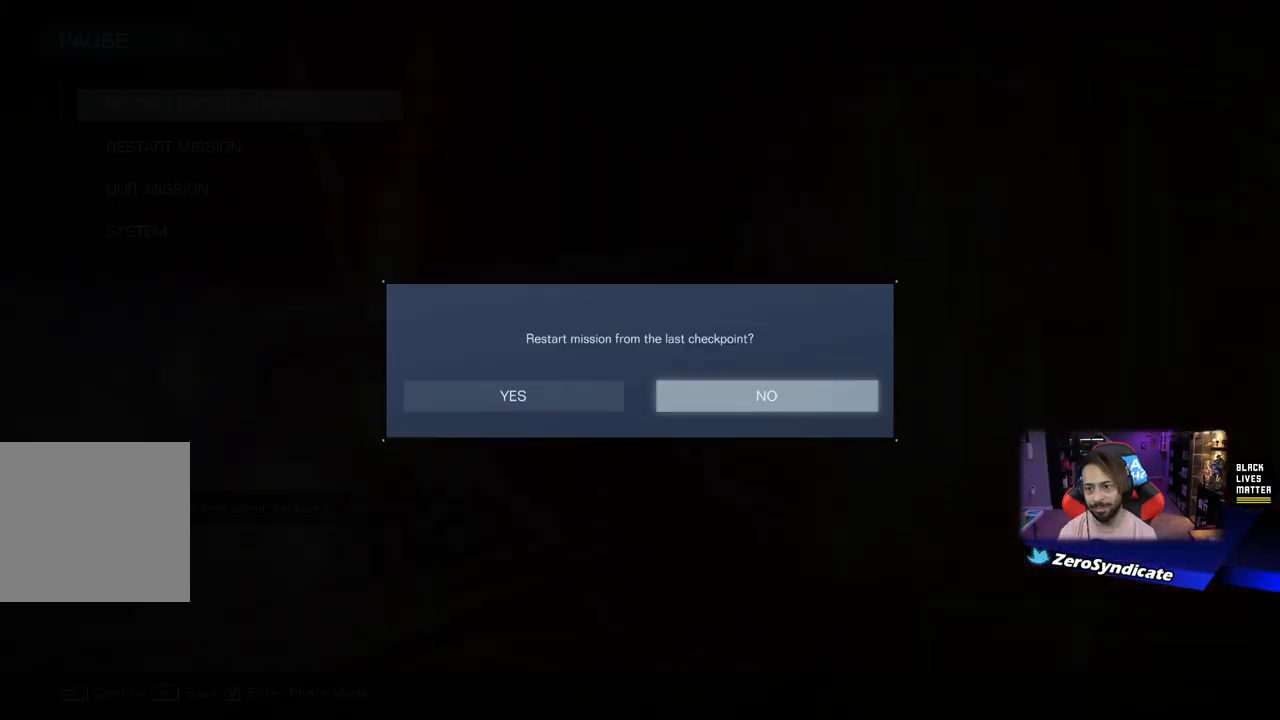
{"buttons": ["A"], "left_stick": "center", "right_stick": "center", "events": [[283, "DPAD_LEFT", "down"], [350, "DPAD_LEFT", "up"], [417, "A", "down"]]}
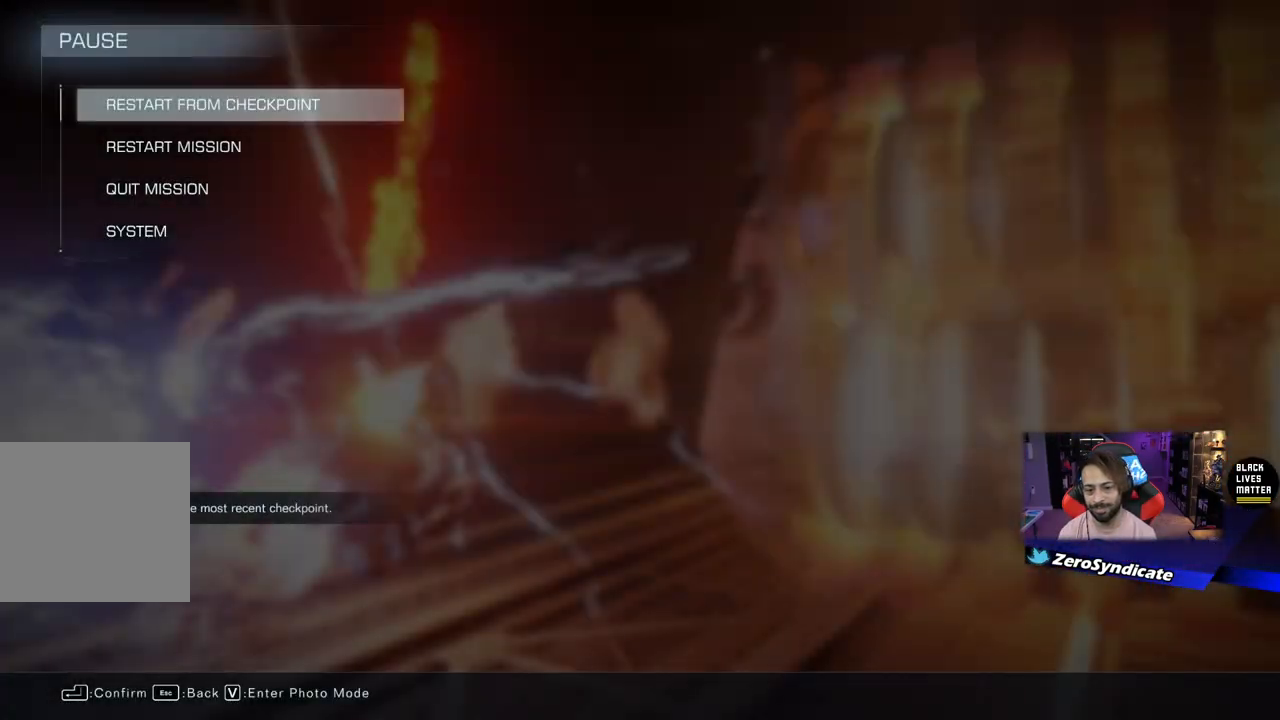
{"buttons": [], "left_stick": "center", "right_stick": "center", "events": [[17, "A", "up"]]}
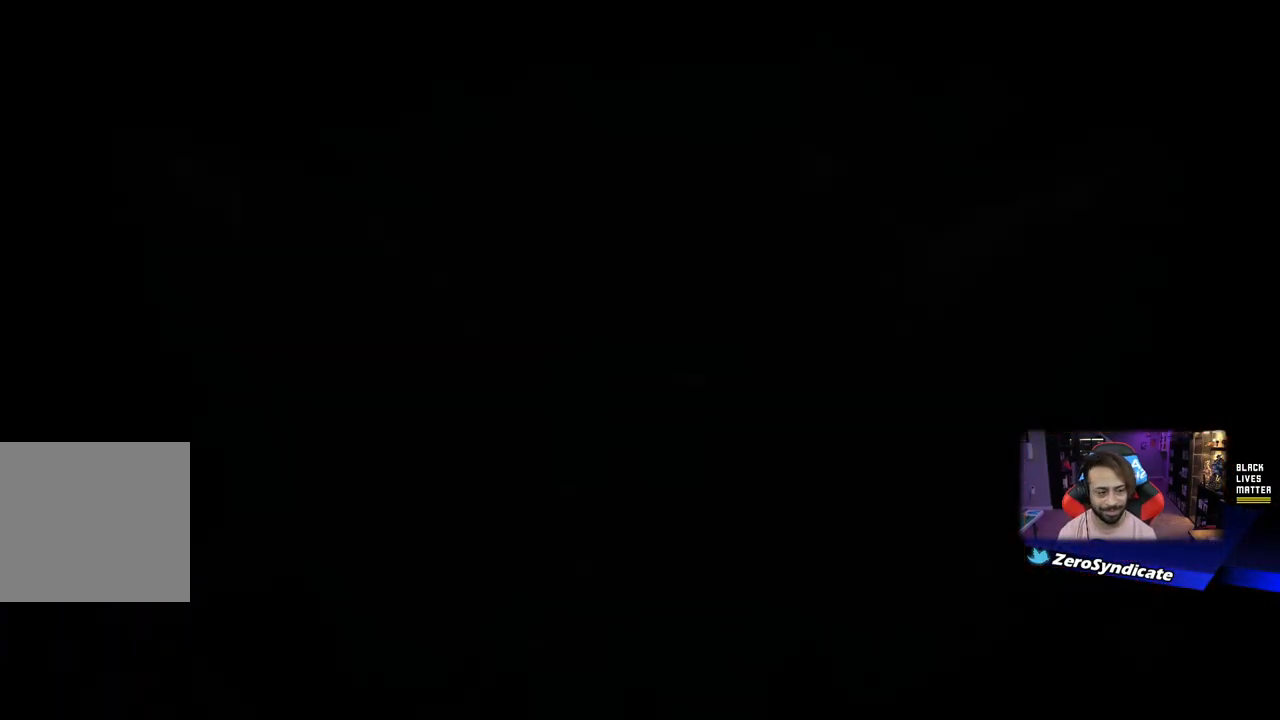
{"buttons": [], "left_stick": "center", "right_stick": "center", "events": []}
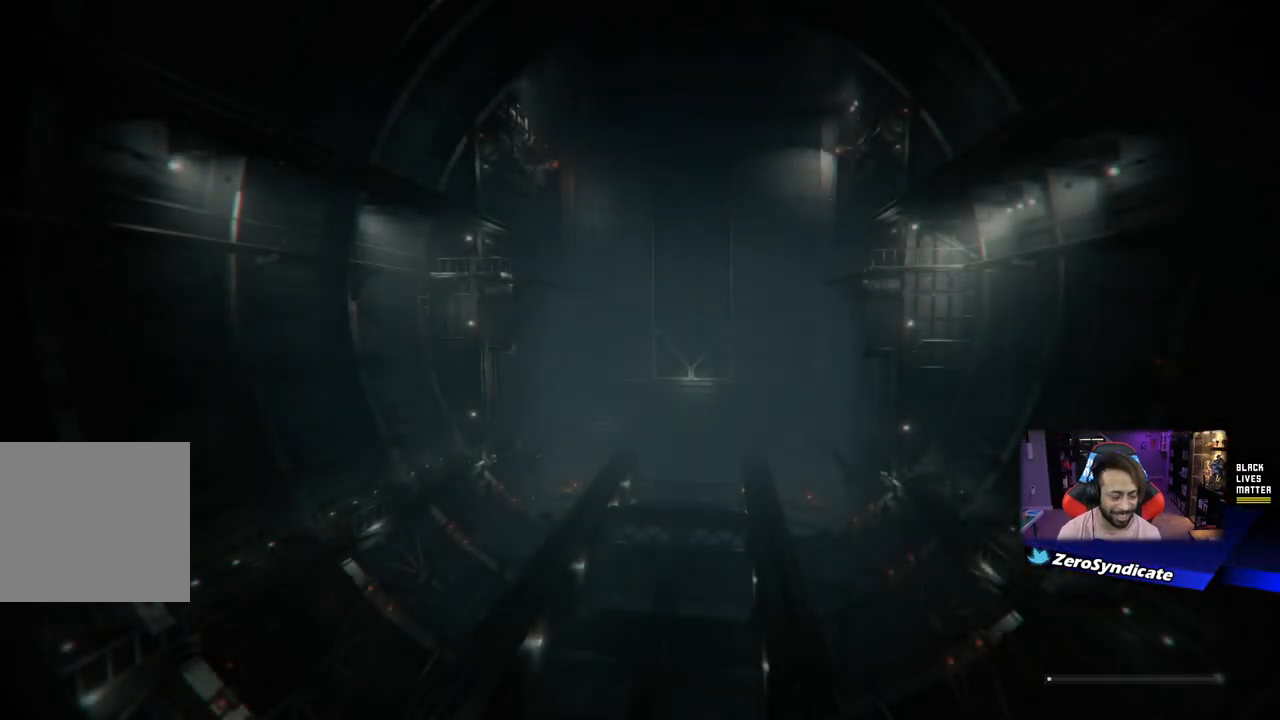
{"buttons": [], "left_stick": "center", "right_stick": "center", "events": []}